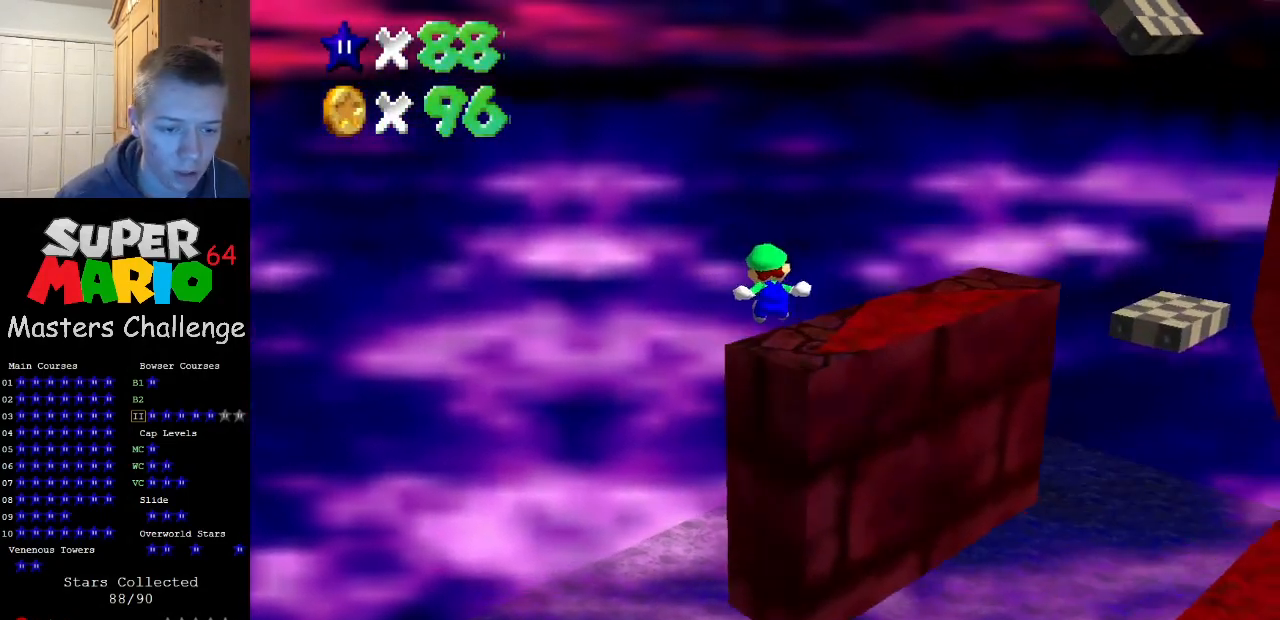
Gameplay with a controller (Nintendo layout); each line is a JSON object with the inputs held at the frame after it. "events" lists button and stick changes between this image and that frame as [ms after this image, input, new state], when the widget could be followed in between. Not read: L3 R3.
{"buttons": ["A"], "left_stick": "center", "events": [[167, "left_stick", "center"], [200, "C_LEFT", "down"], [300, "C_LEFT", "up"], [467, "A", "down"]]}
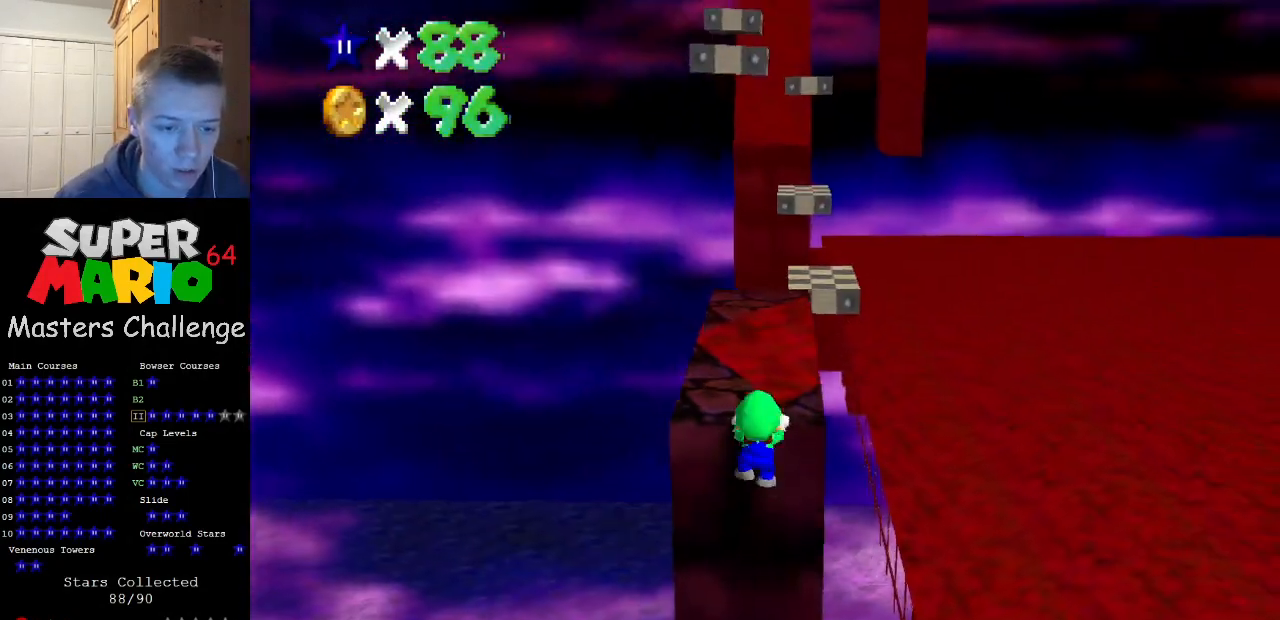
{"buttons": [], "left_stick": "center", "events": [[33, "A", "up"]]}
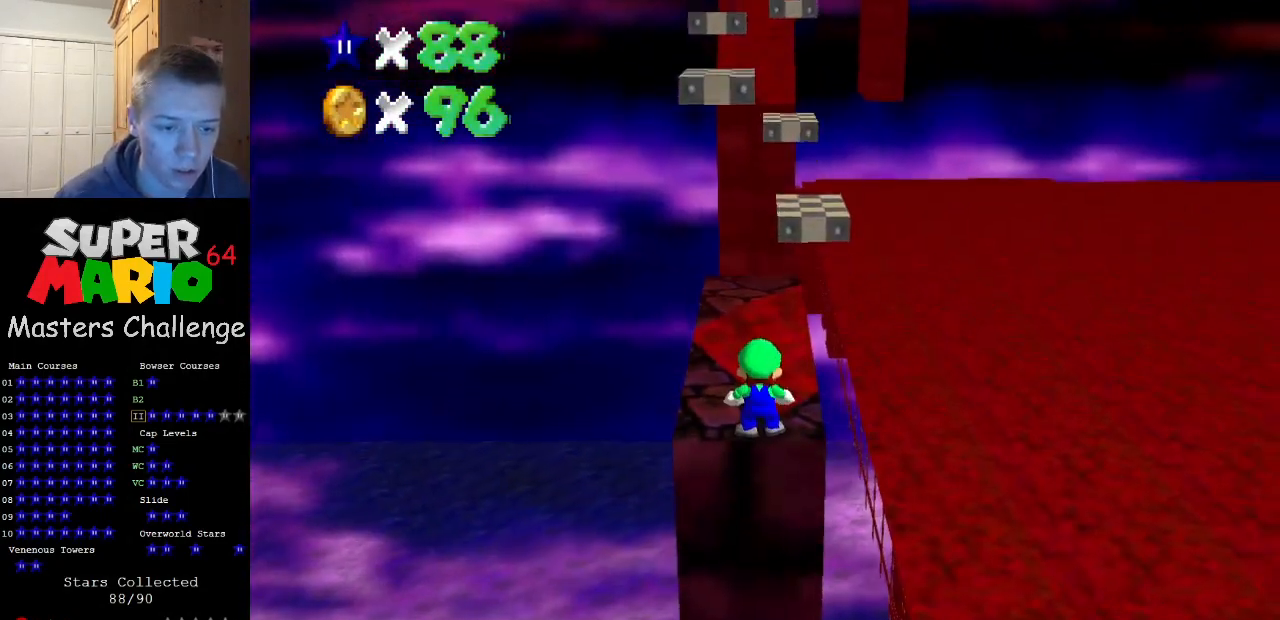
{"buttons": [], "left_stick": "up-left", "events": [[133, "A", "down"], [267, "B", "down"], [267, "left_stick", "up-left"], [367, "A", "up"], [367, "B", "up"]]}
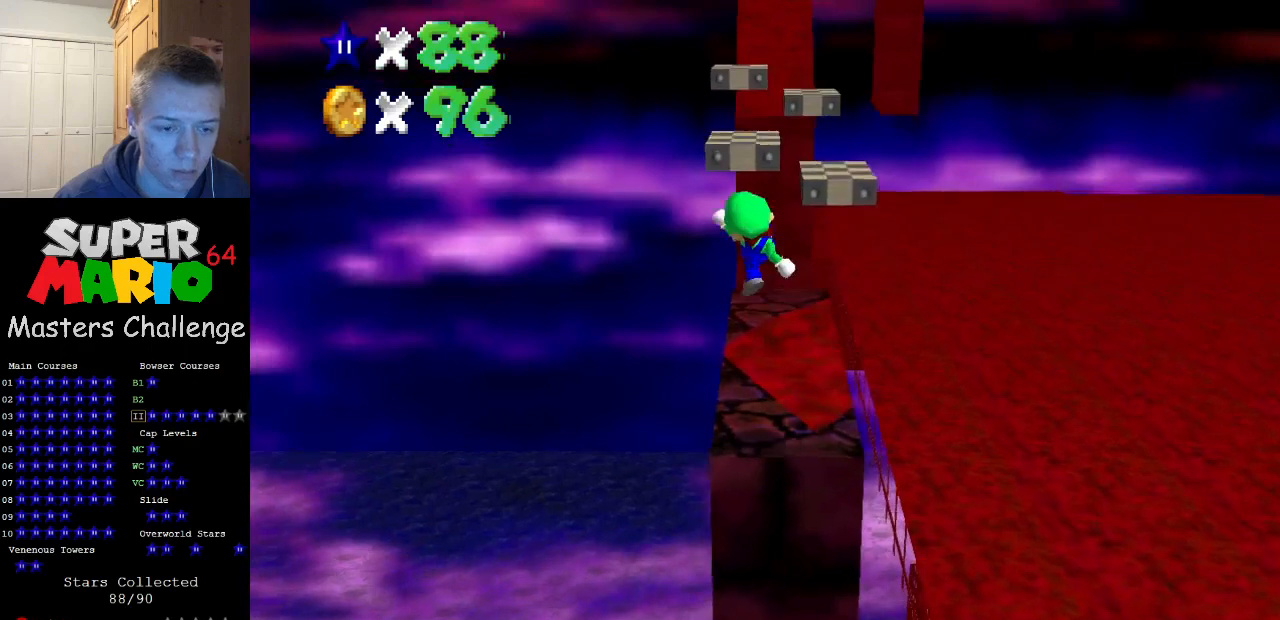
{"buttons": ["A"], "left_stick": "up", "events": [[100, "left_stick", "up"], [333, "A", "down"]]}
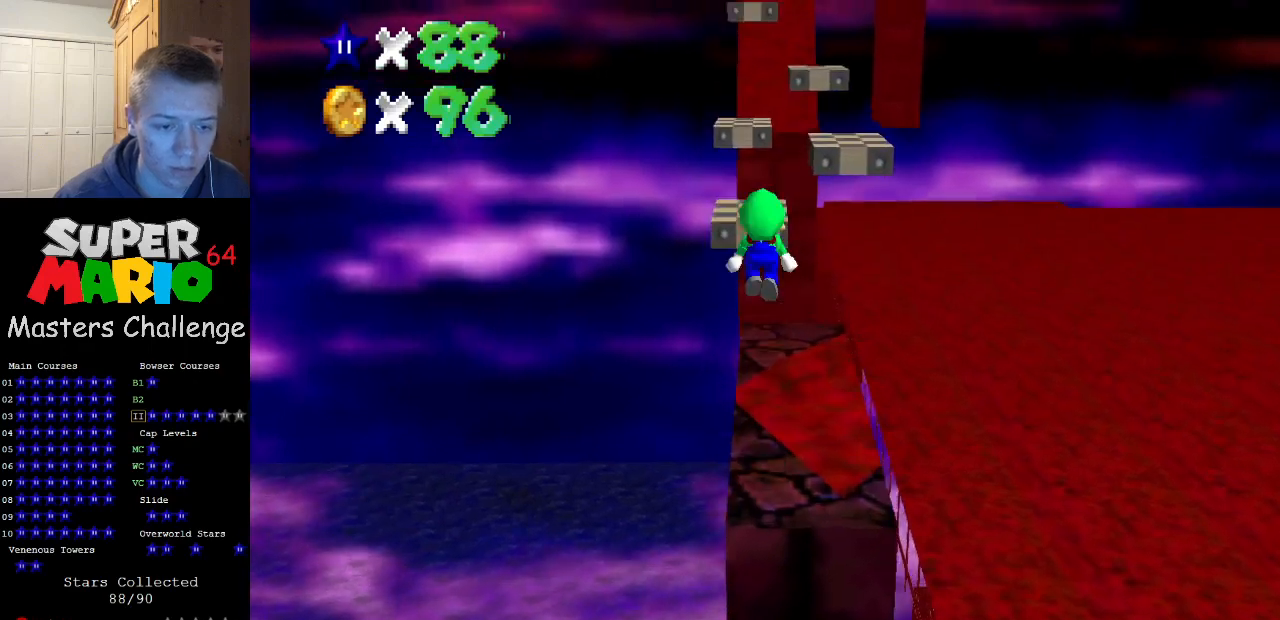
{"buttons": ["A"], "left_stick": "down", "events": [[400, "left_stick", "down"]]}
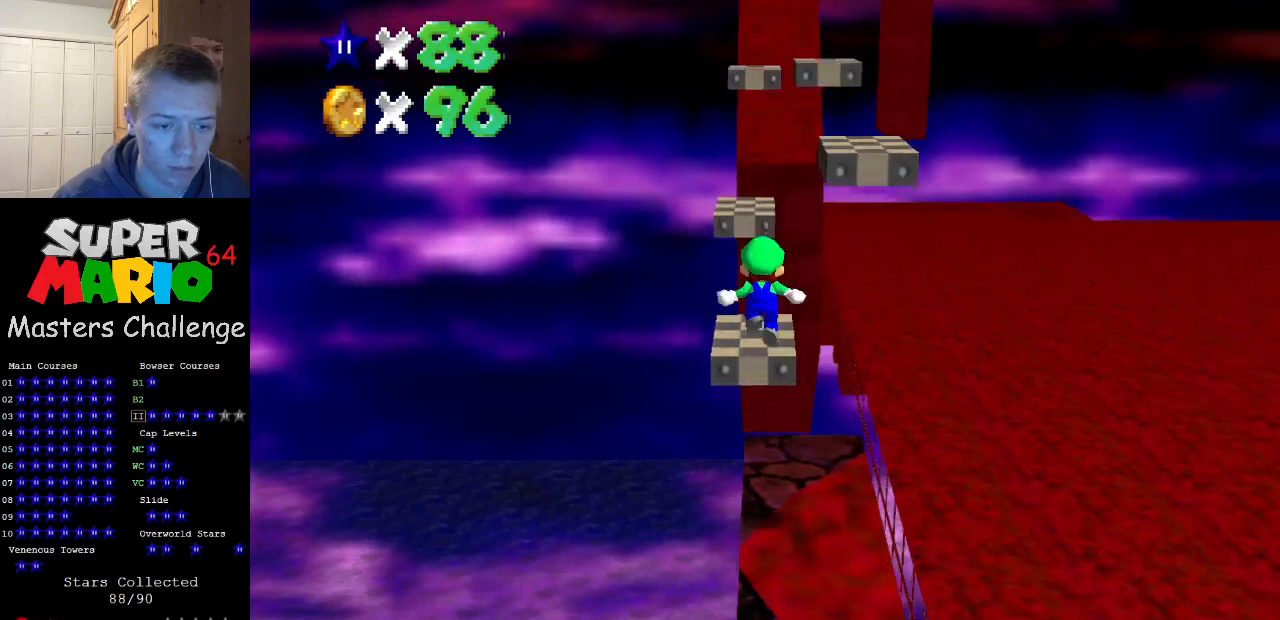
{"buttons": [], "left_stick": "center", "events": [[100, "B", "down"], [167, "left_stick", "center"], [233, "A", "up"], [233, "B", "up"]]}
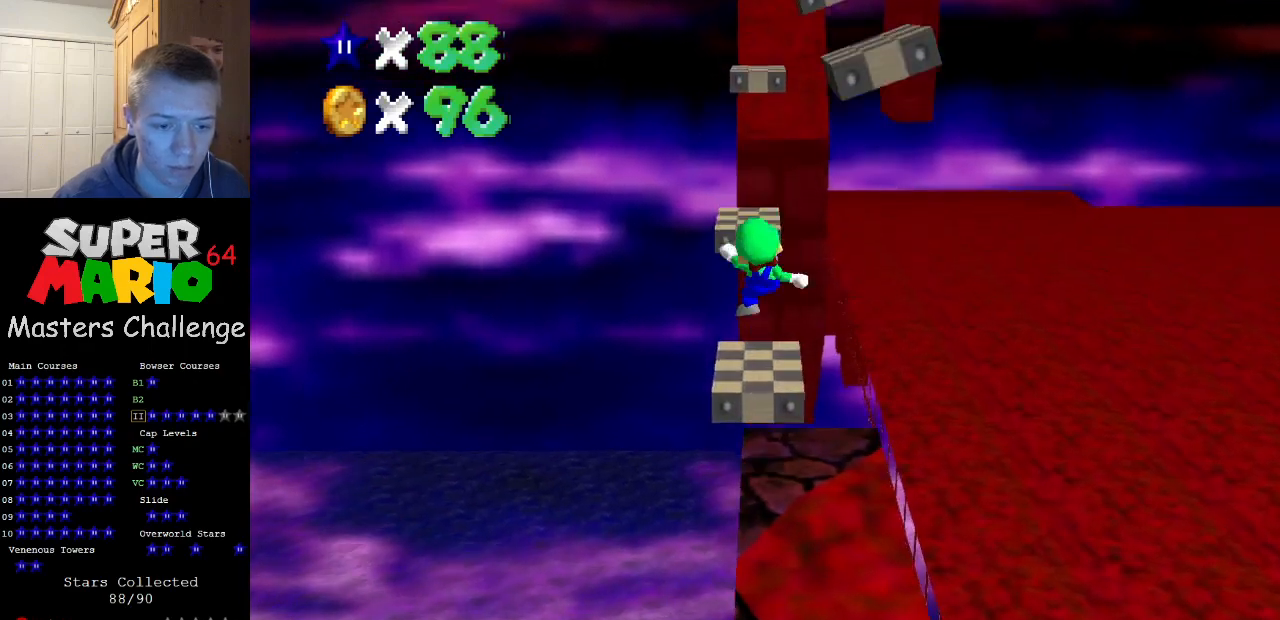
{"buttons": ["A"], "left_stick": "up-right", "events": [[33, "left_stick", "right"], [167, "left_stick", "up-right"], [267, "A", "down"]]}
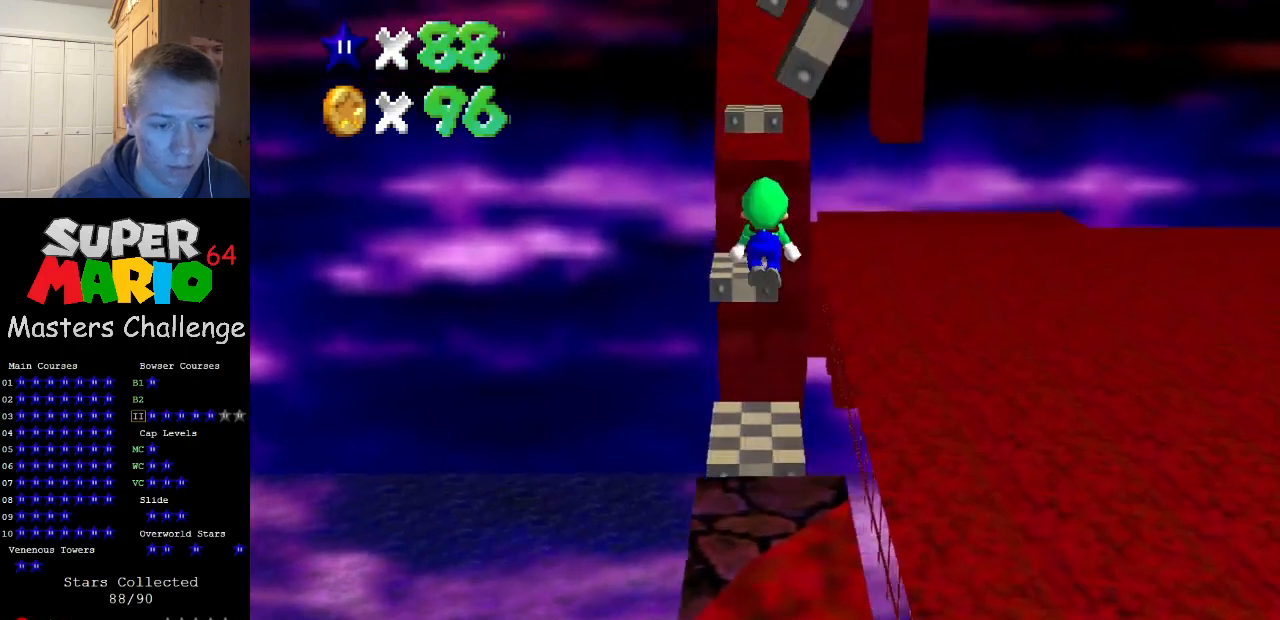
{"buttons": [], "left_stick": "up-right", "events": [[333, "A", "up"]]}
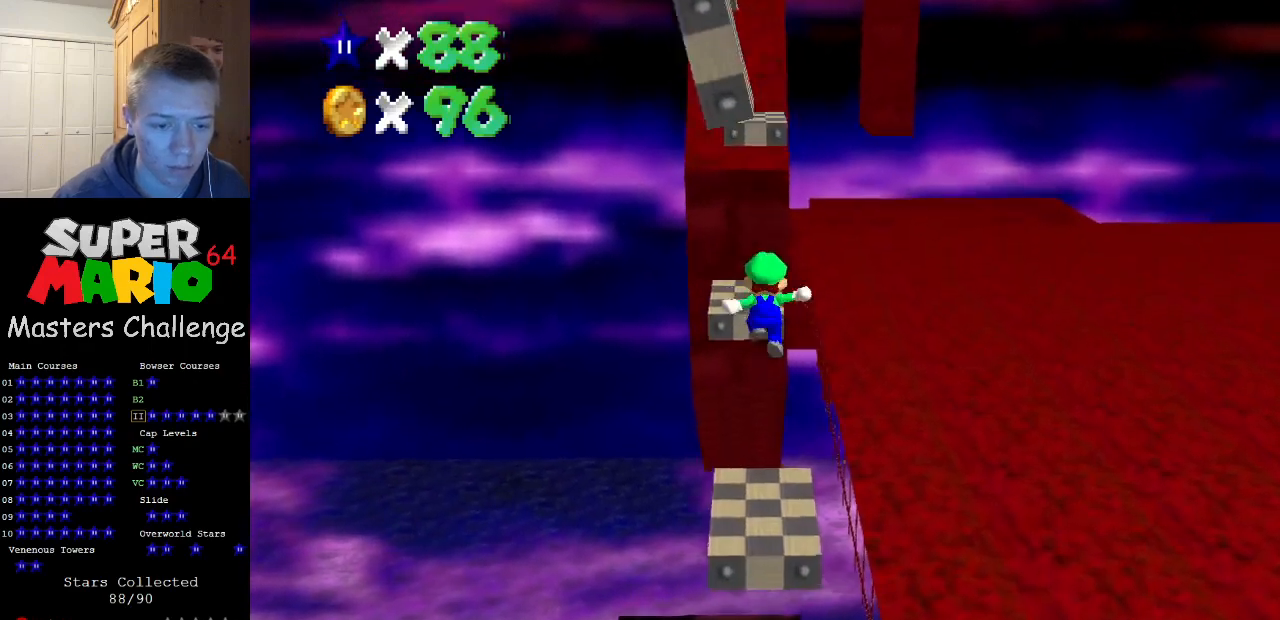
{"buttons": [], "left_stick": "down-right", "events": [[33, "left_stick", "down"], [167, "B", "down"], [200, "left_stick", "down-right"], [267, "B", "up"], [300, "left_stick", "center"], [467, "left_stick", "down-right"]]}
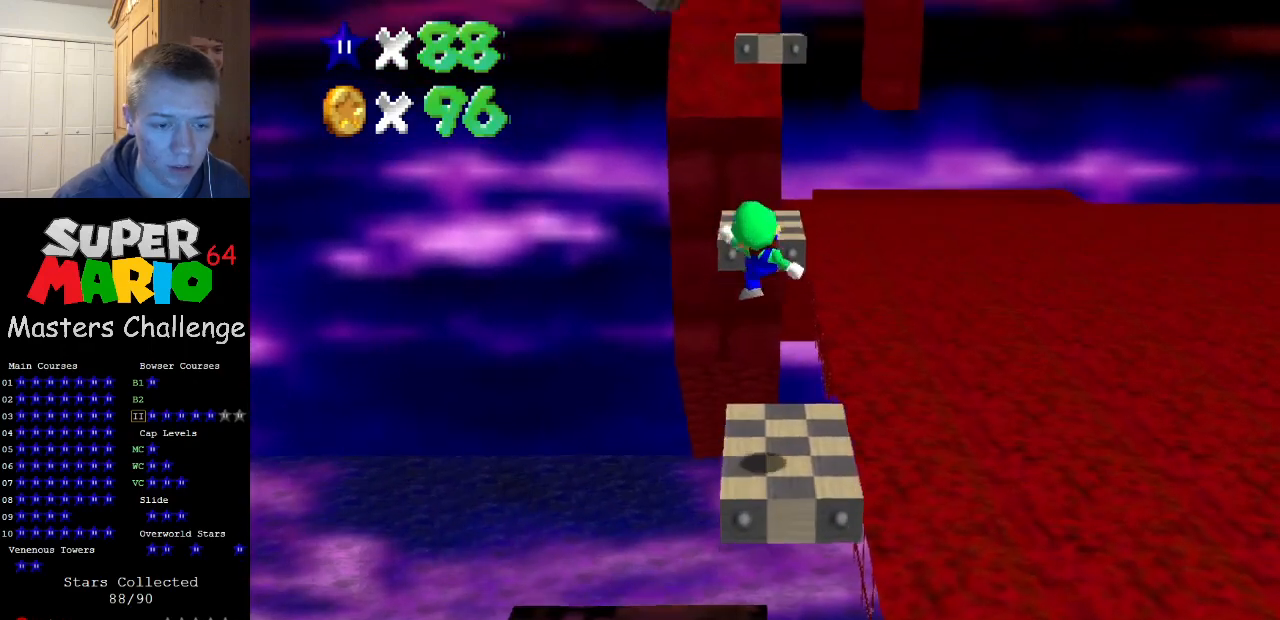
{"buttons": [], "left_stick": "center", "events": [[33, "left_stick", "down"], [100, "left_stick", "down-right"], [233, "left_stick", "center"]]}
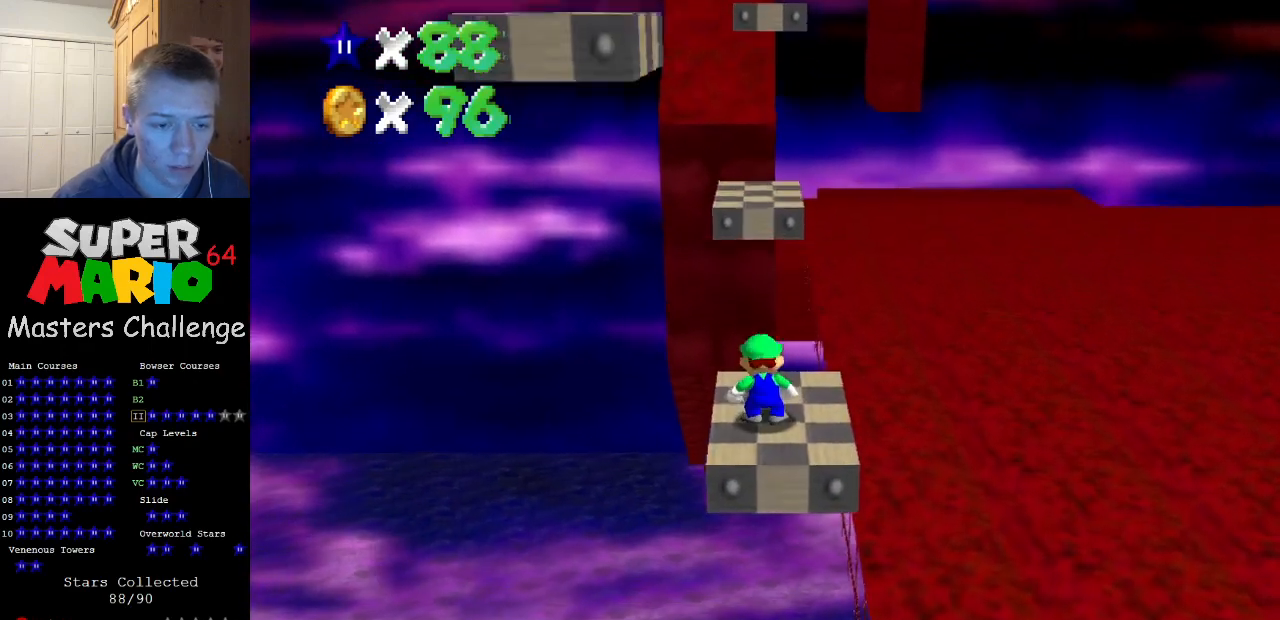
{"buttons": ["A", "B"], "left_stick": "center", "events": [[167, "A", "down"], [467, "B", "down"]]}
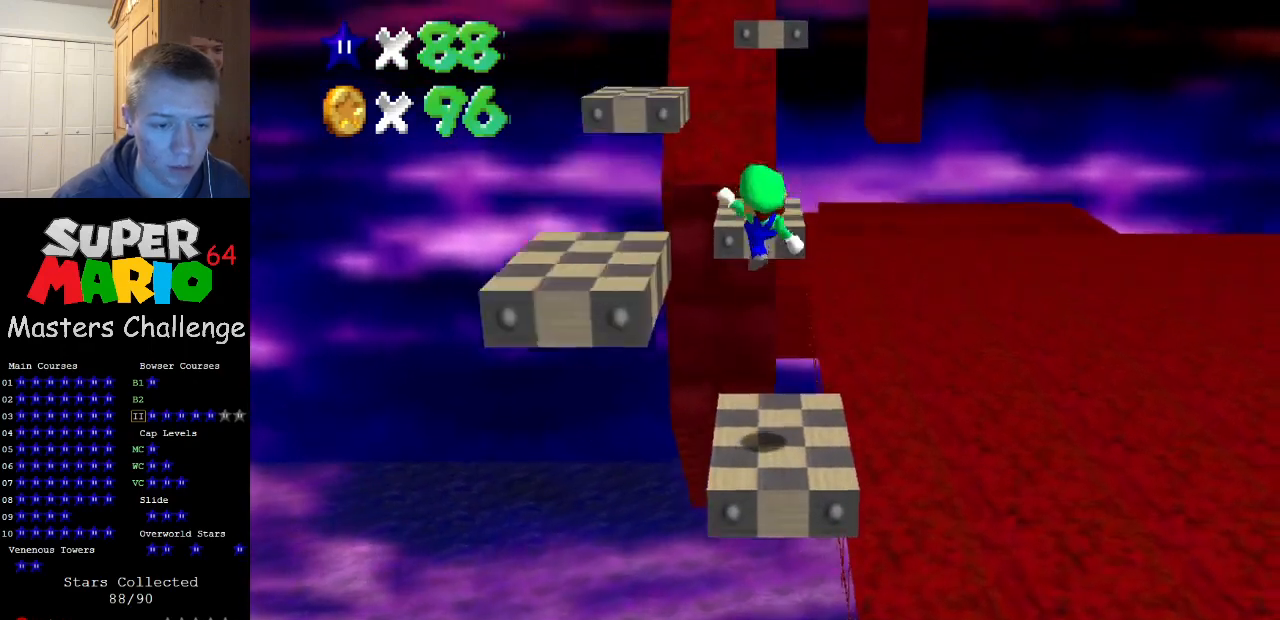
{"buttons": ["A"], "left_stick": "up-left", "events": [[67, "A", "up"], [67, "B", "up"], [67, "left_stick", "up"], [467, "left_stick", "up-left"], [500, "A", "down"]]}
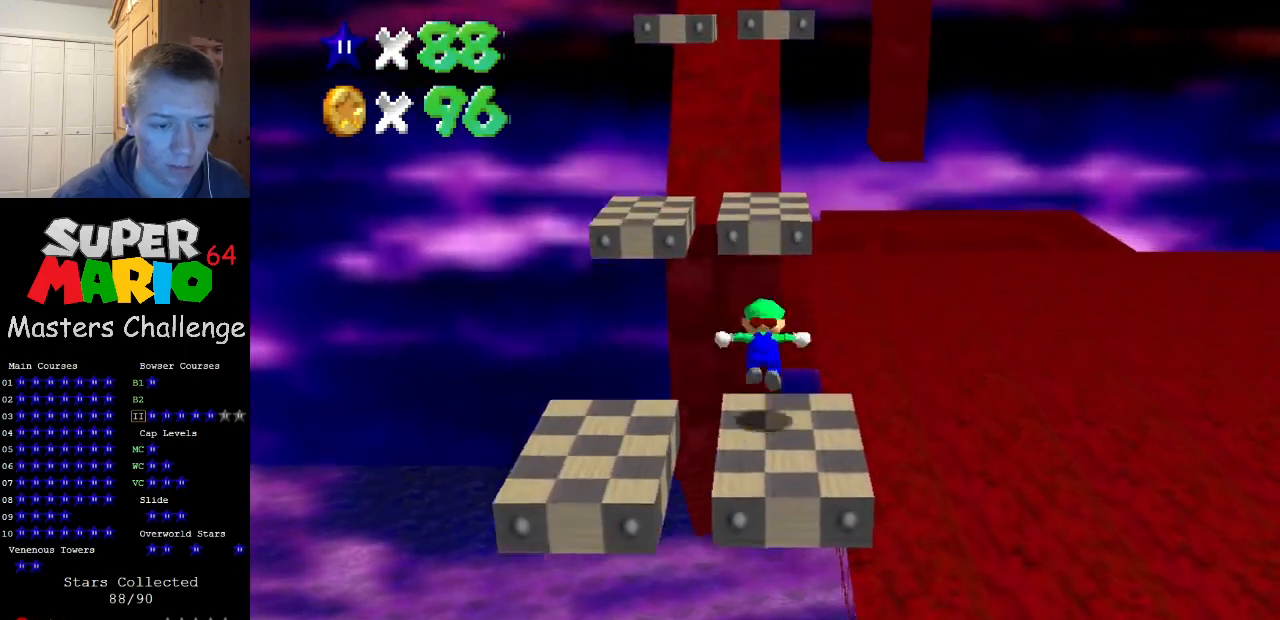
{"buttons": ["A"], "left_stick": "up-left", "events": []}
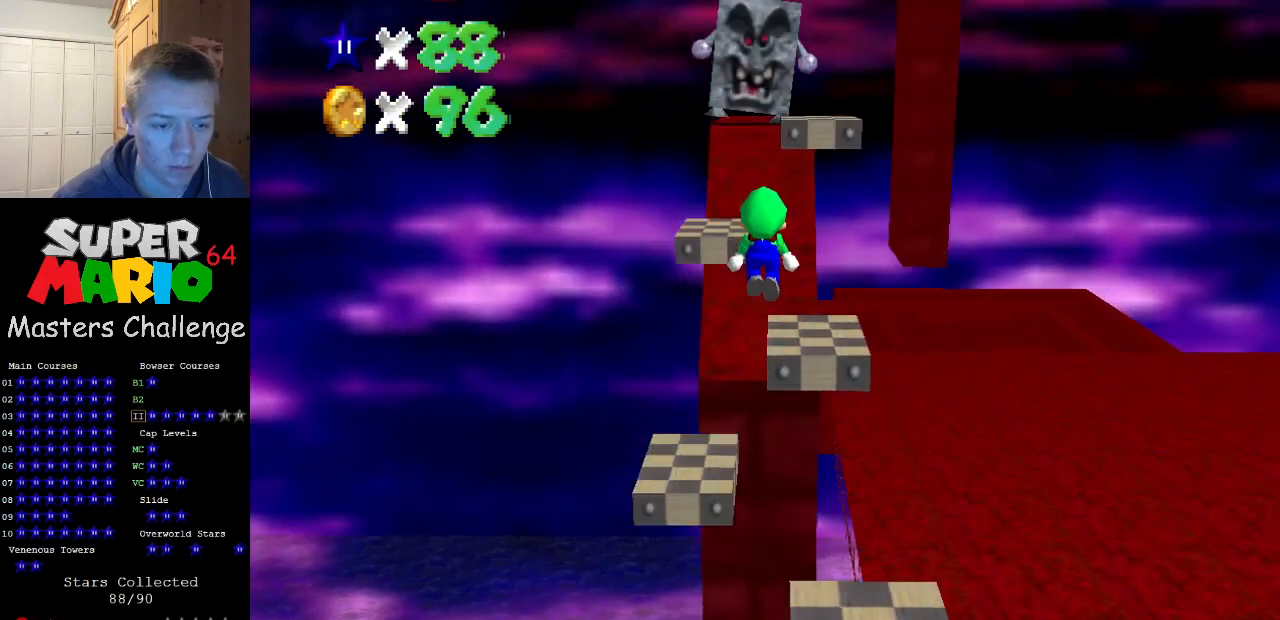
{"buttons": [], "left_stick": "down-left", "events": [[133, "A", "up"], [433, "left_stick", "down-left"]]}
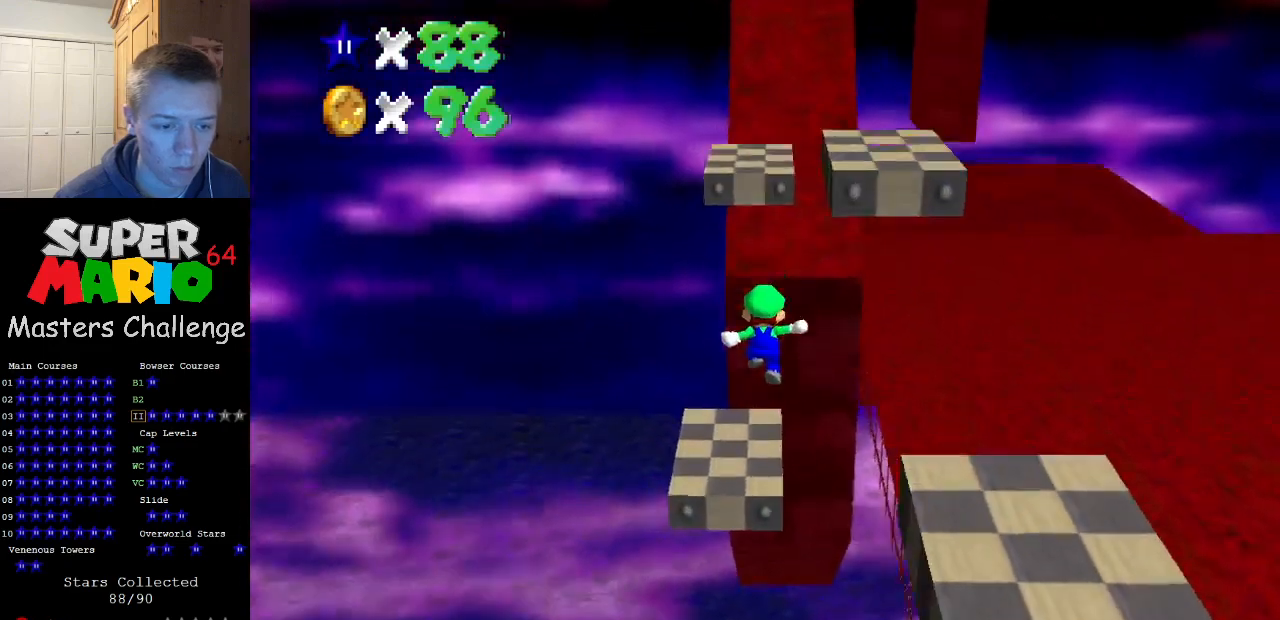
{"buttons": [], "left_stick": "down", "events": [[100, "B", "down"], [133, "left_stick", "up-left"], [233, "B", "up"], [233, "left_stick", "center"], [400, "left_stick", "down"]]}
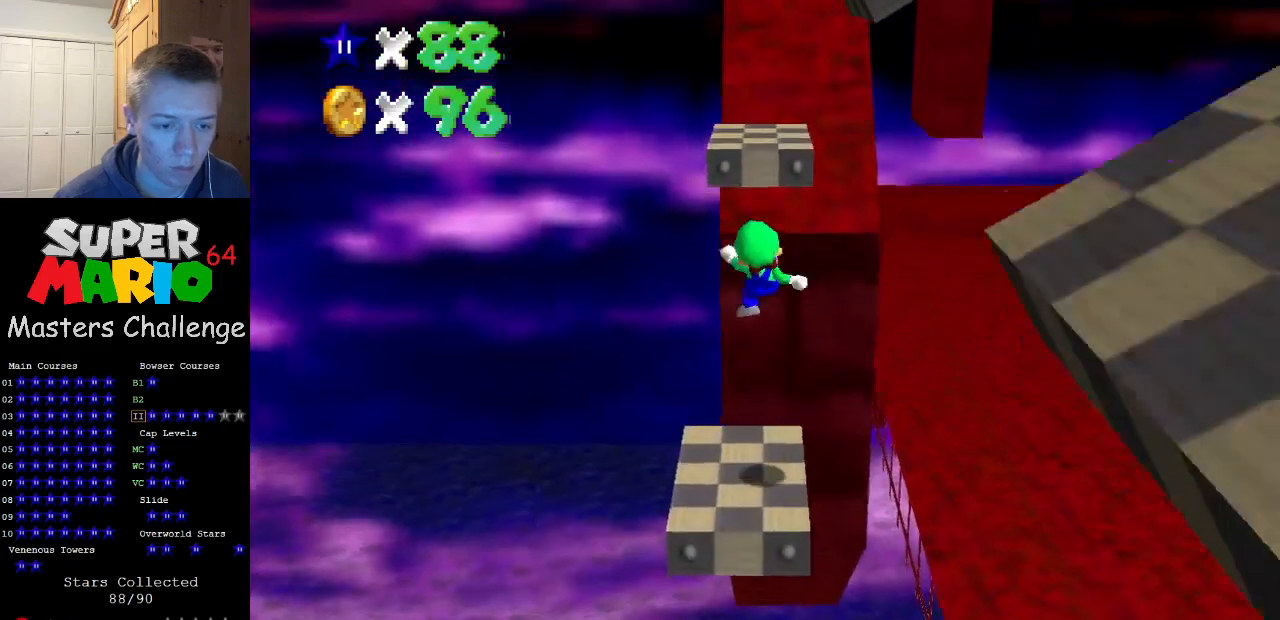
{"buttons": [], "left_stick": "center", "events": [[267, "left_stick", "center"]]}
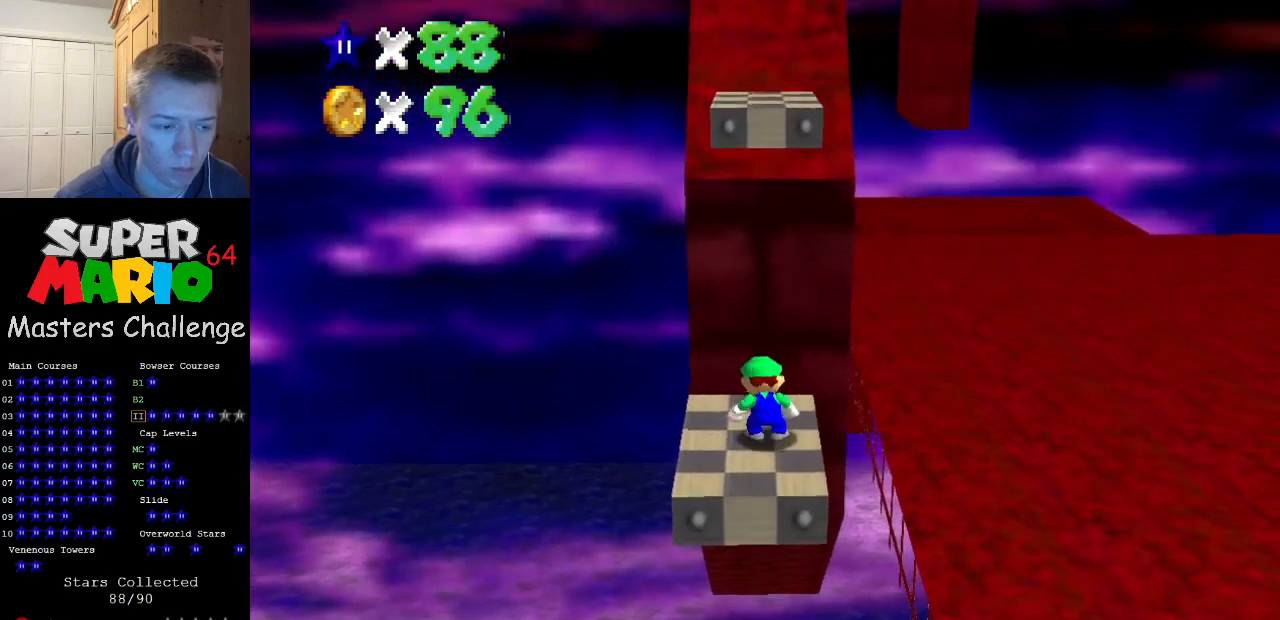
{"buttons": [], "left_stick": "center", "events": []}
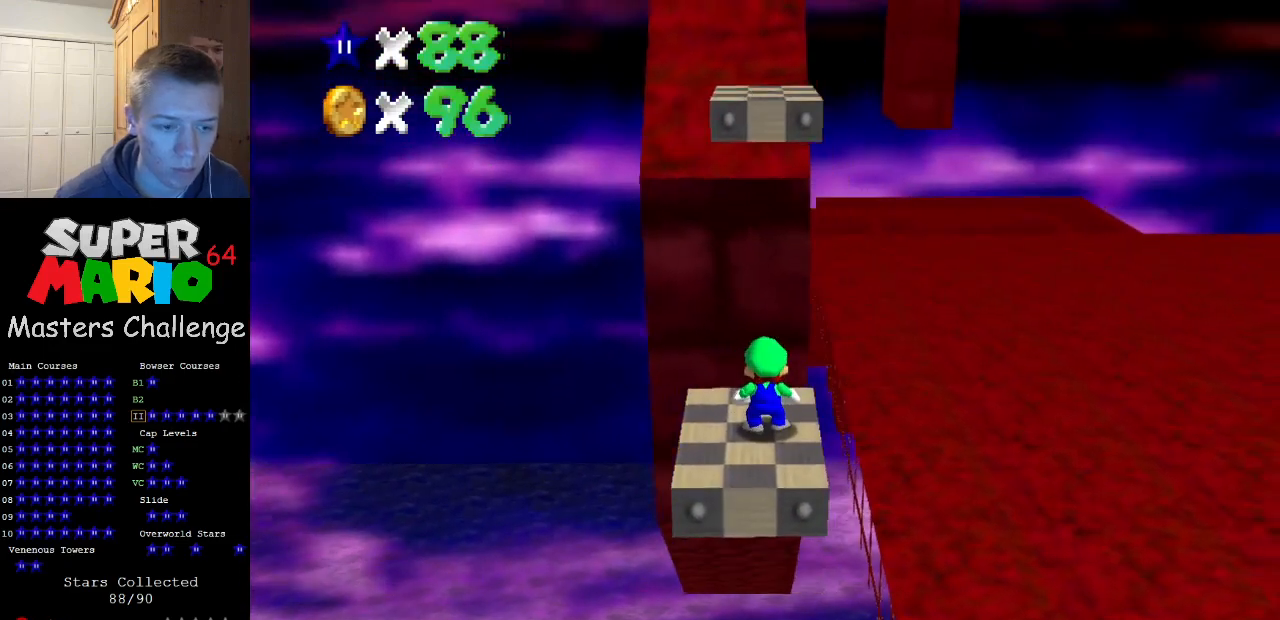
{"buttons": [], "left_stick": "center", "events": []}
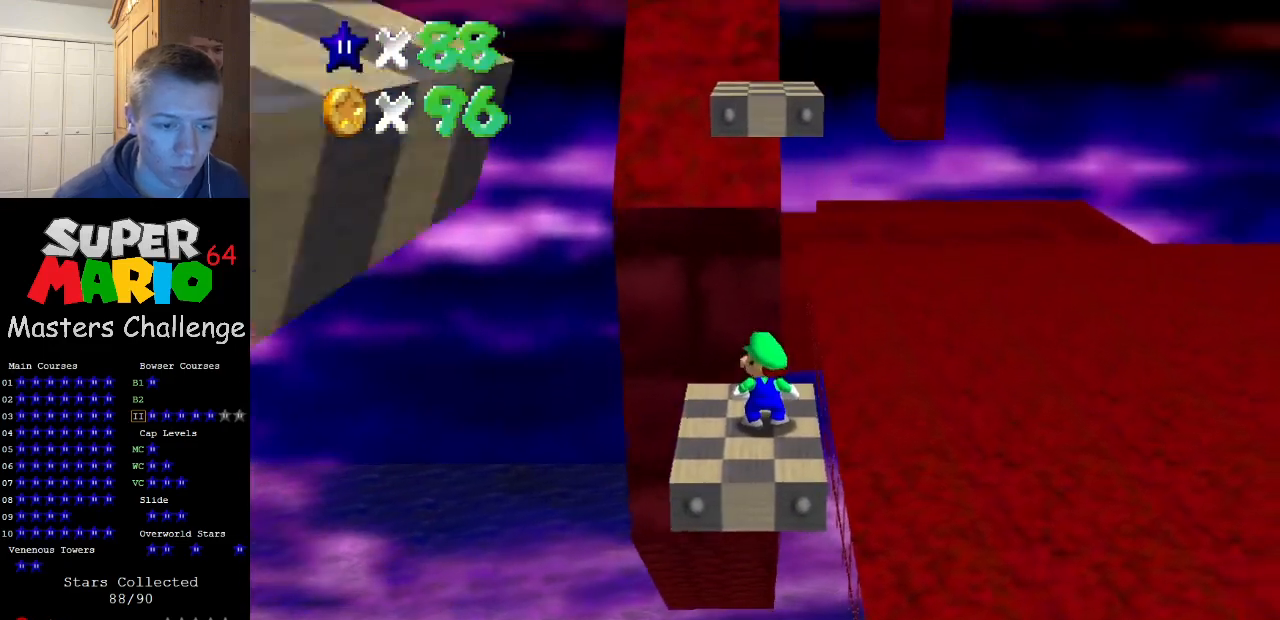
{"buttons": [], "left_stick": "center", "events": []}
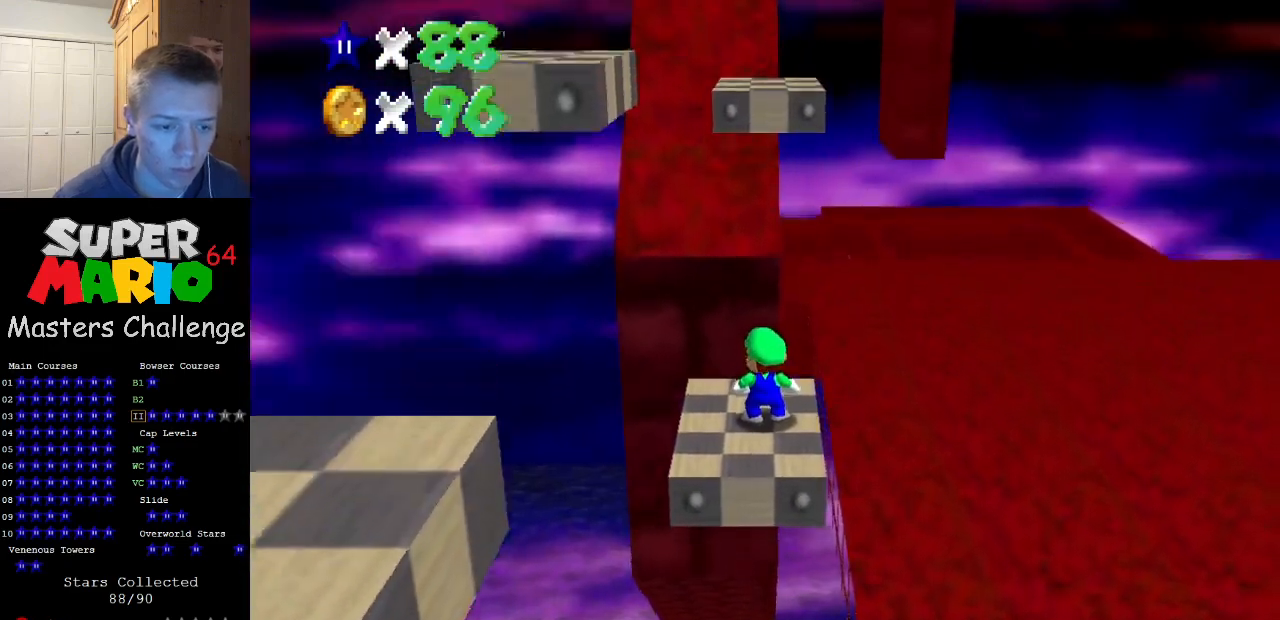
{"buttons": ["A"], "left_stick": "center", "events": [[133, "A", "down"], [267, "left_stick", "down"], [367, "left_stick", "down-left"], [467, "left_stick", "center"]]}
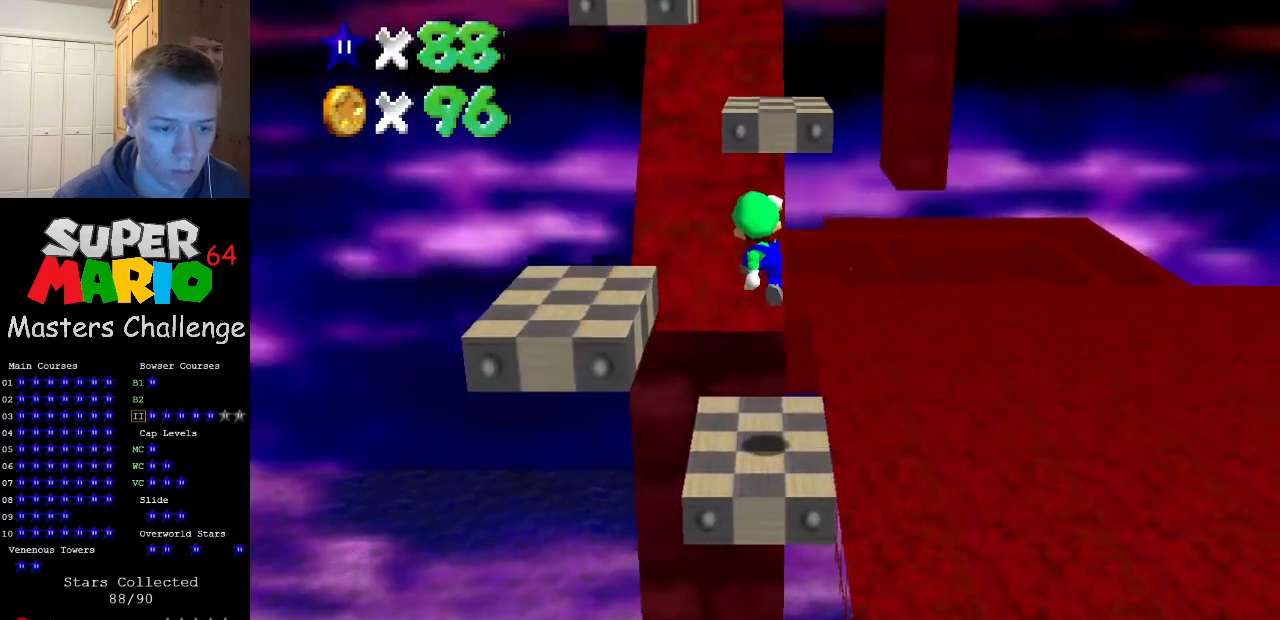
{"buttons": [], "left_stick": "up", "events": [[100, "B", "down"], [133, "left_stick", "up-left"], [267, "A", "up"], [267, "B", "up"], [300, "left_stick", "up"]]}
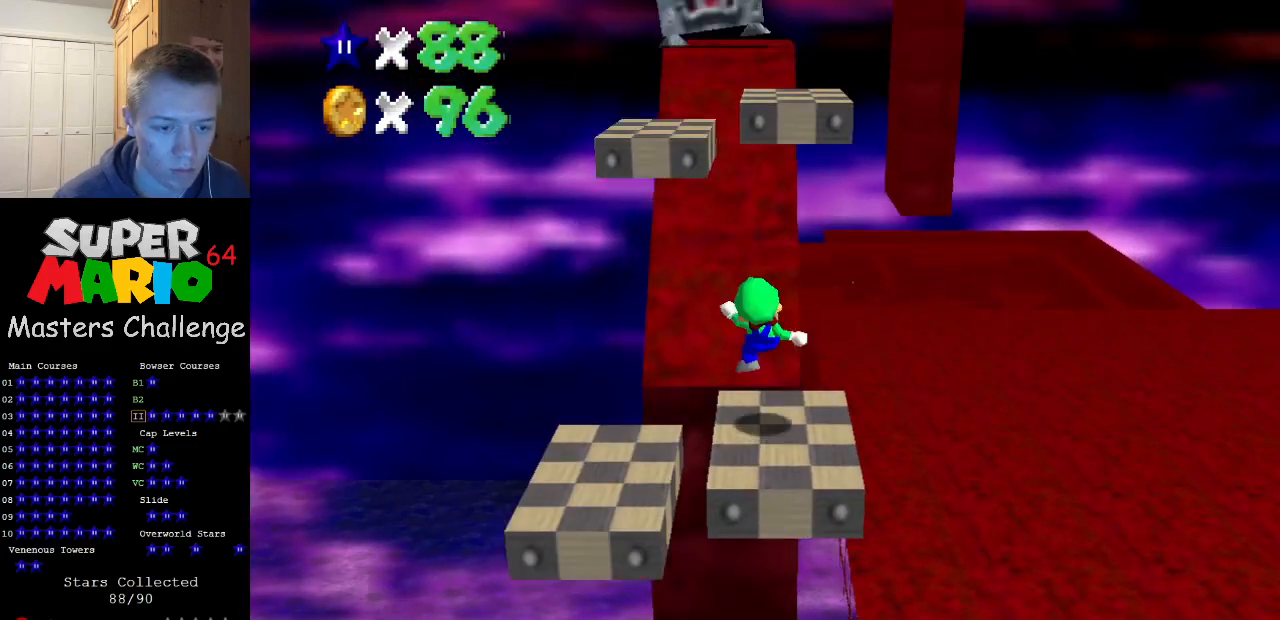
{"buttons": ["A"], "left_stick": "up-left", "events": [[100, "left_stick", "up-left"], [133, "A", "down"]]}
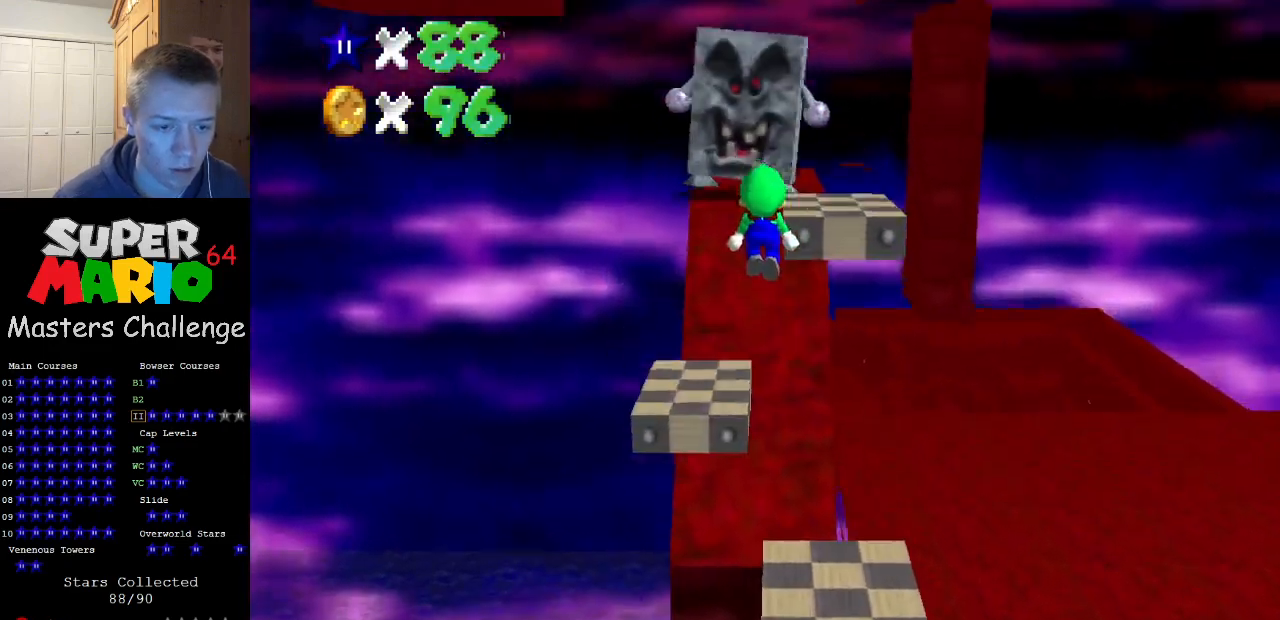
{"buttons": ["A"], "left_stick": "down", "events": [[267, "left_stick", "left"], [433, "left_stick", "down"]]}
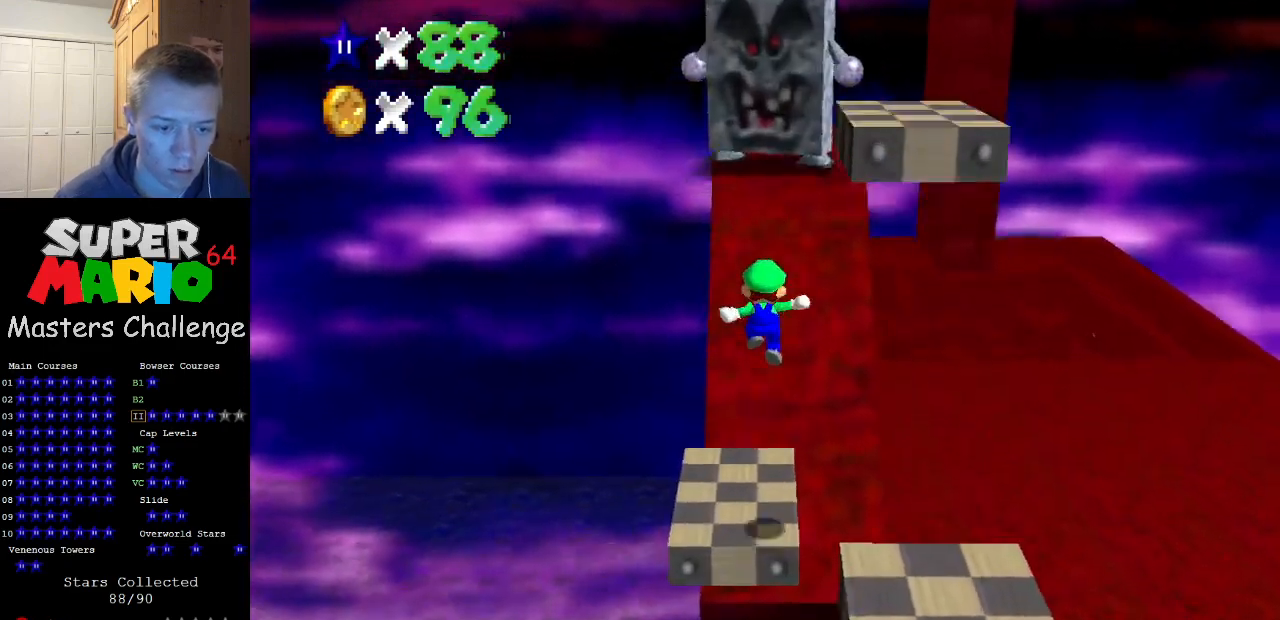
{"buttons": [], "left_stick": "down-right", "events": [[133, "left_stick", "center"], [167, "B", "down"], [333, "B", "up"], [333, "left_stick", "down"], [367, "A", "up"], [500, "left_stick", "down-right"]]}
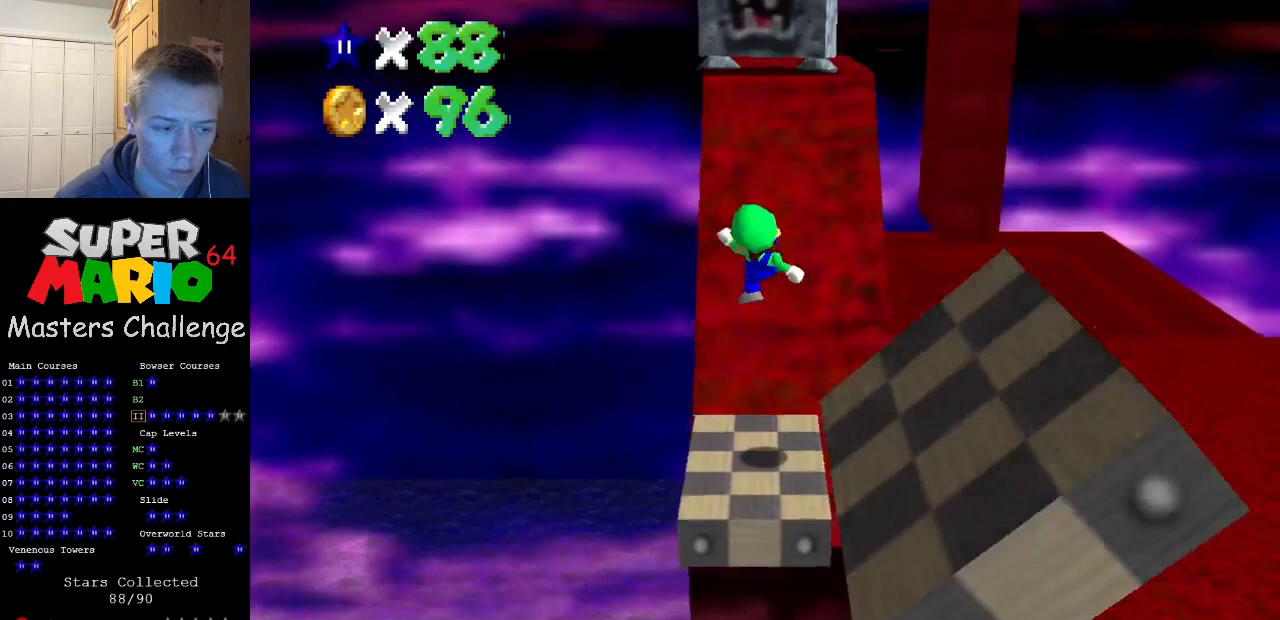
{"buttons": [], "left_stick": "center", "events": [[100, "left_stick", "center"]]}
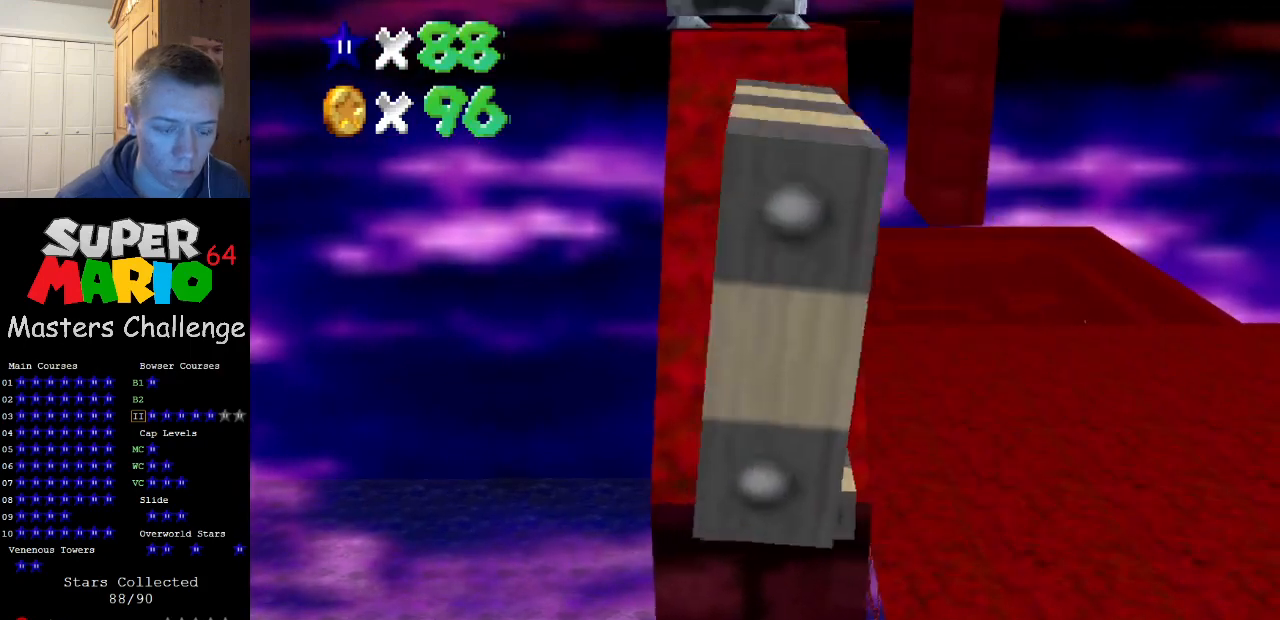
{"buttons": [], "left_stick": "center", "events": [[233, "DPAD_DOWN", "down"], [333, "DPAD_DOWN", "up"]]}
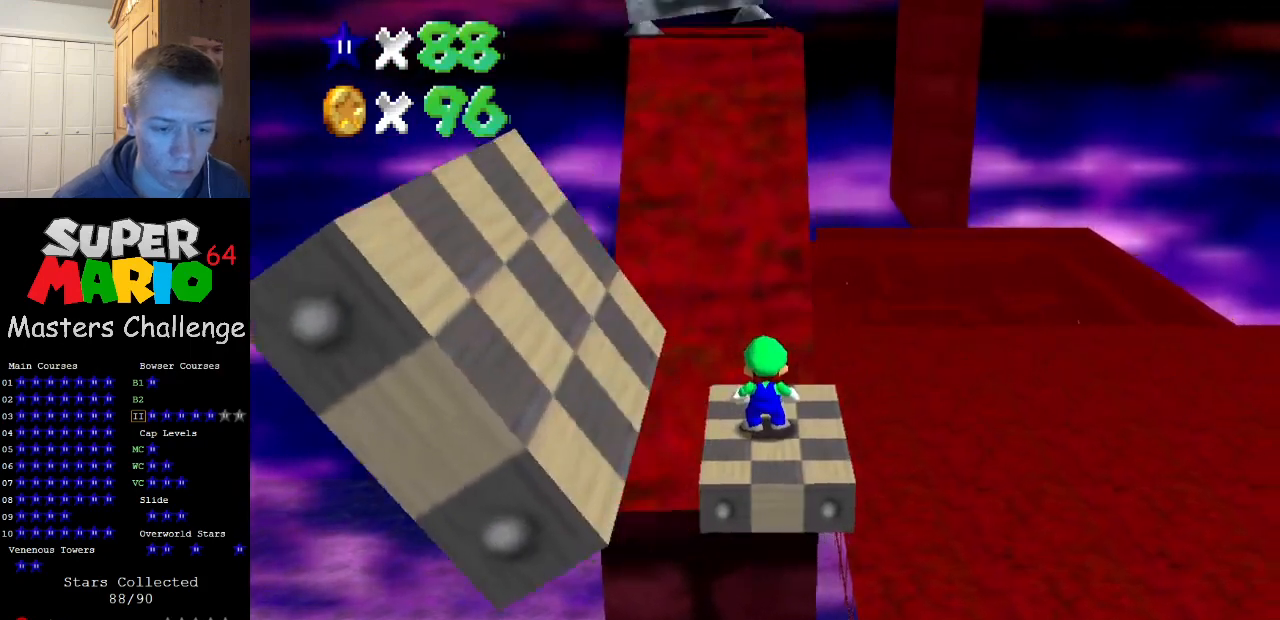
{"buttons": [], "left_stick": "center", "events": [[200, "left_stick", "down"], [300, "left_stick", "center"]]}
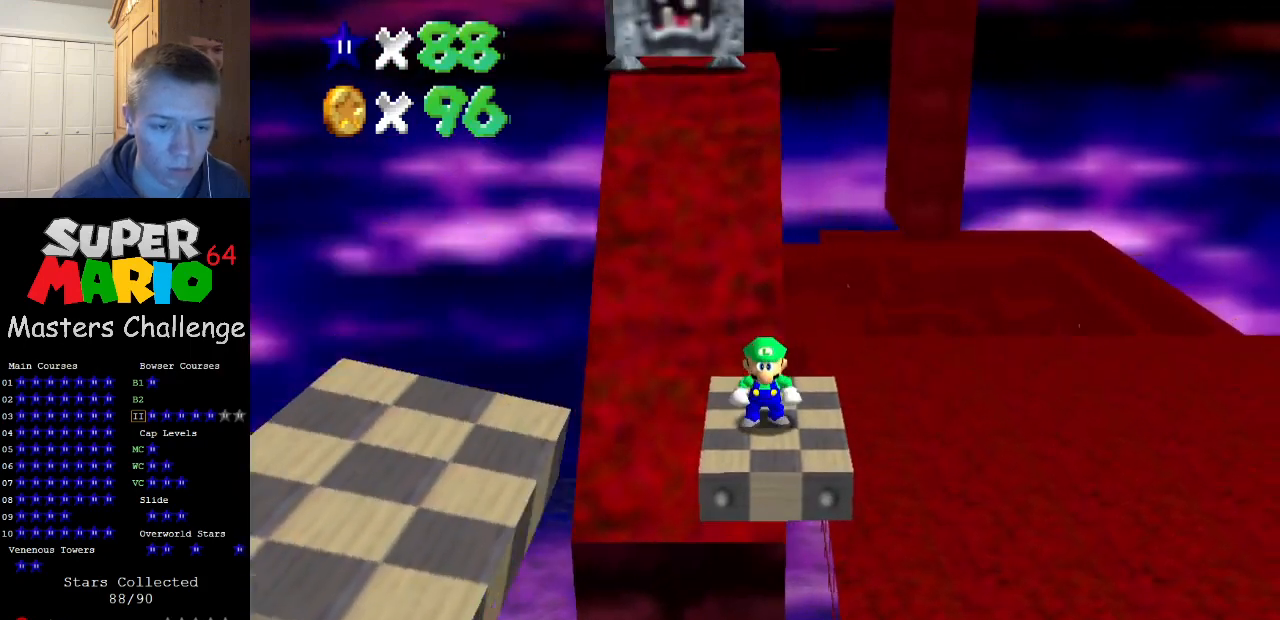
{"buttons": [], "left_stick": "center", "events": []}
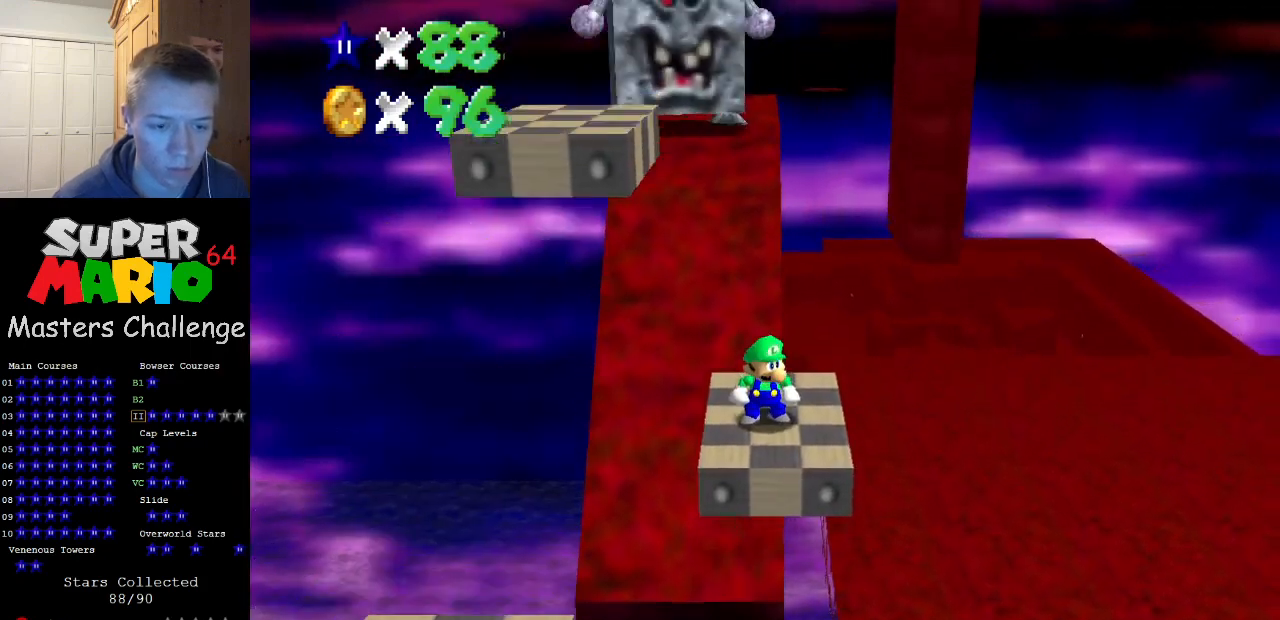
{"buttons": [], "left_stick": "right", "events": [[33, "Z", "down"], [233, "Z", "up"], [367, "left_stick", "right"]]}
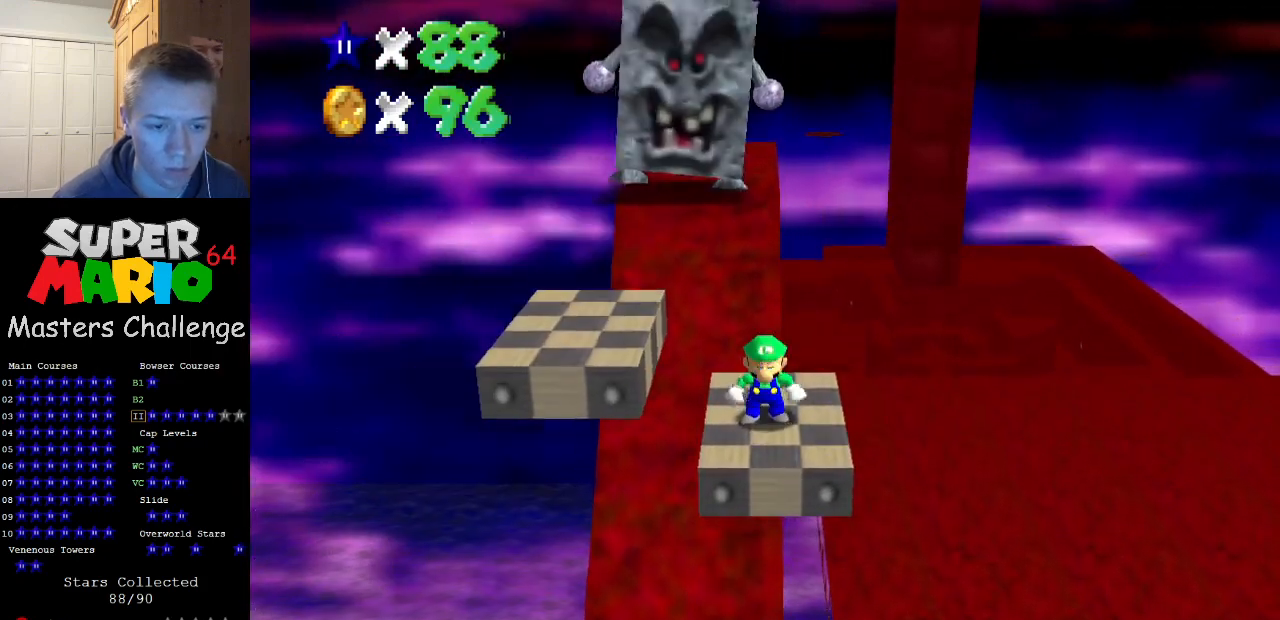
{"buttons": ["A", "Z"], "left_stick": "up", "events": [[100, "left_stick", "up-right"], [200, "left_stick", "up"], [400, "Z", "down"], [467, "A", "down"]]}